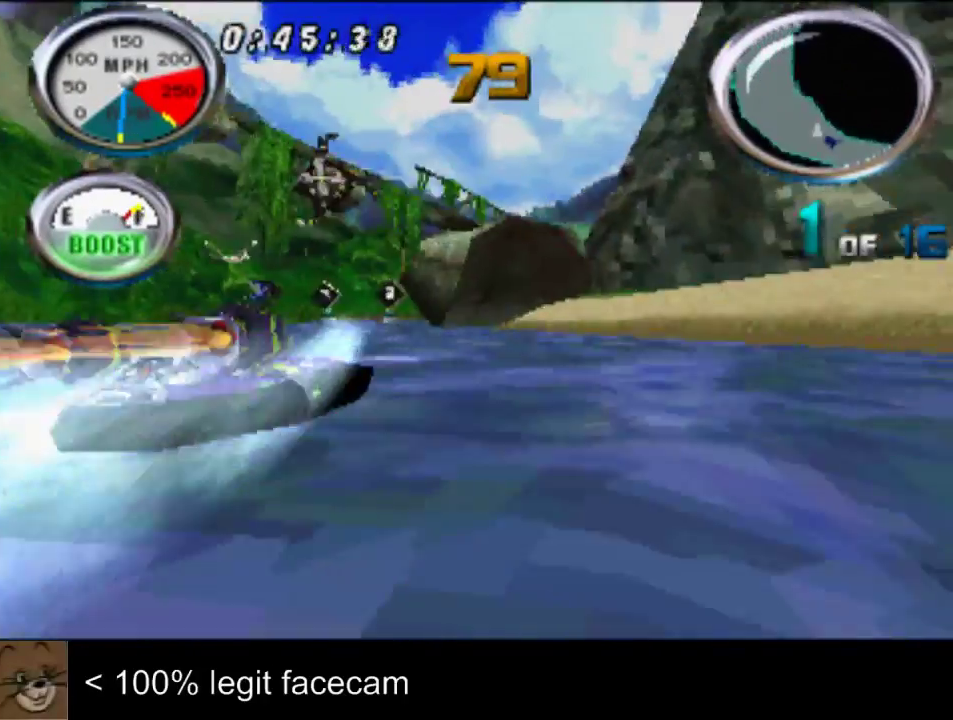
Gameplay with a controller (PlayStation layout); each line is a JSON object with the inputs held at the frame after it. "events" lists button and stick changes between this image and that frame as [ms after this image, input, new state], when the widget could be followed in between. Not read: L2 L3 R2 R3.
{"buttons": [], "left_stick": "center", "right_stick": "up-left"}
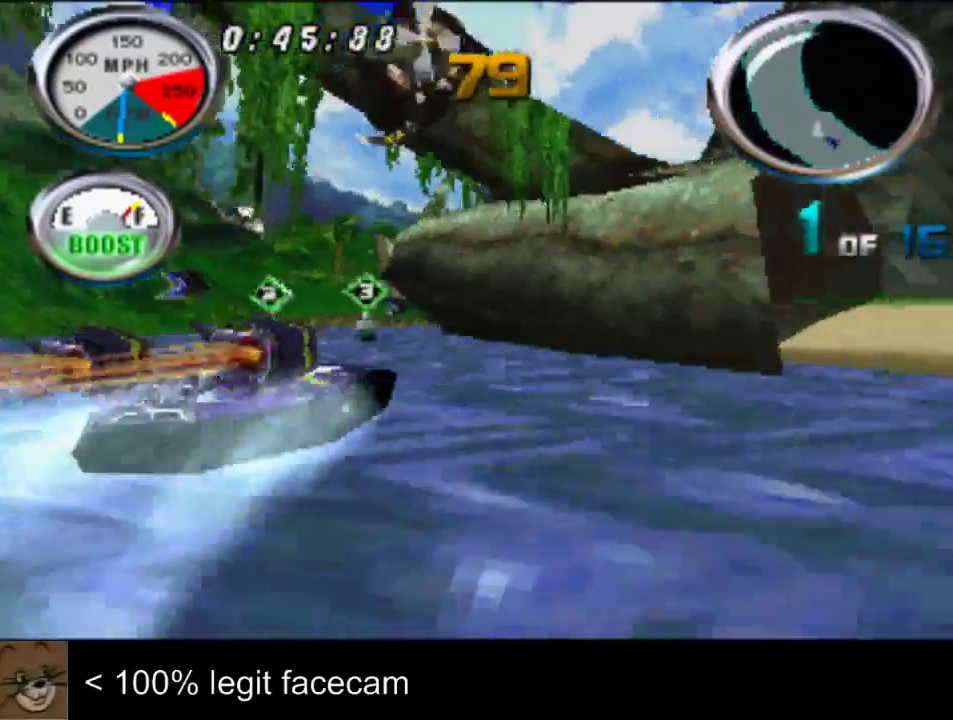
{"buttons": [], "left_stick": "center", "right_stick": "up-left"}
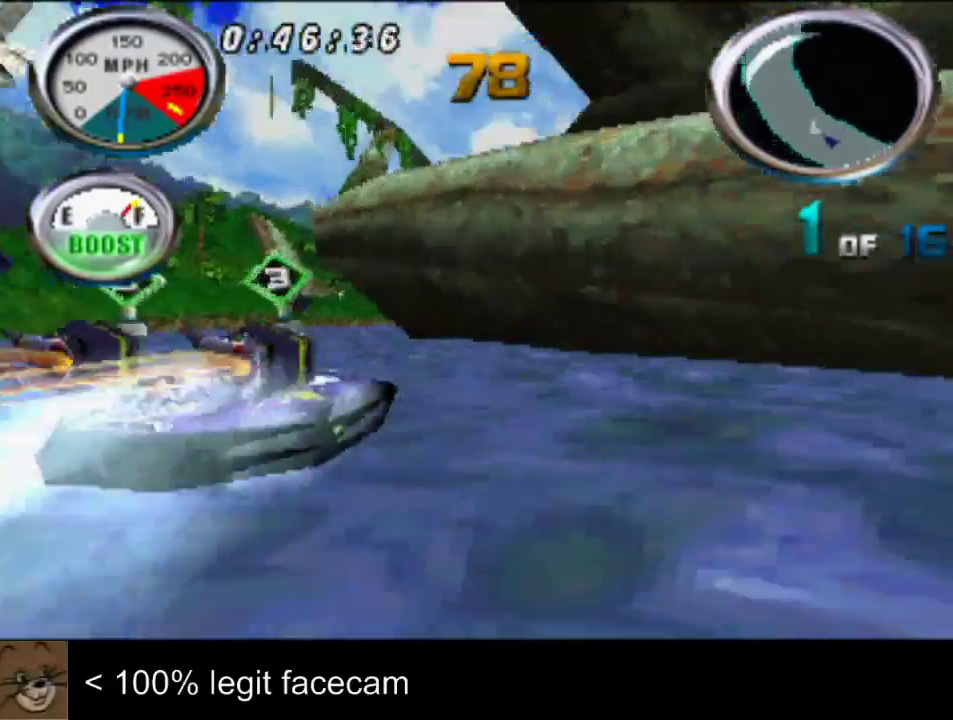
{"buttons": [], "left_stick": "center", "right_stick": "up-left"}
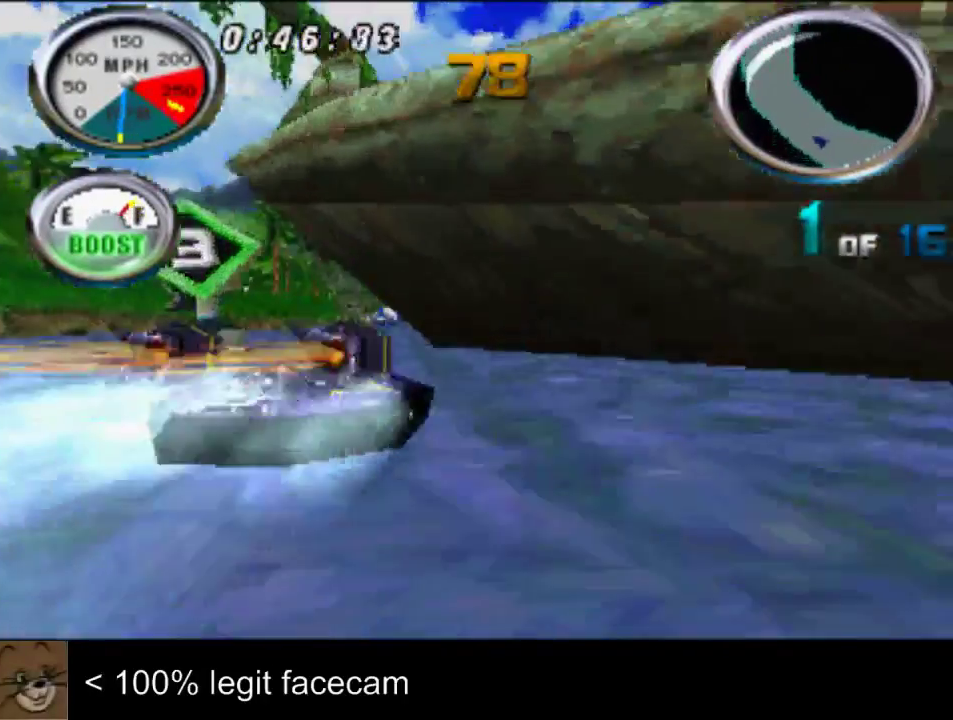
{"buttons": [], "left_stick": "center", "right_stick": "up-left"}
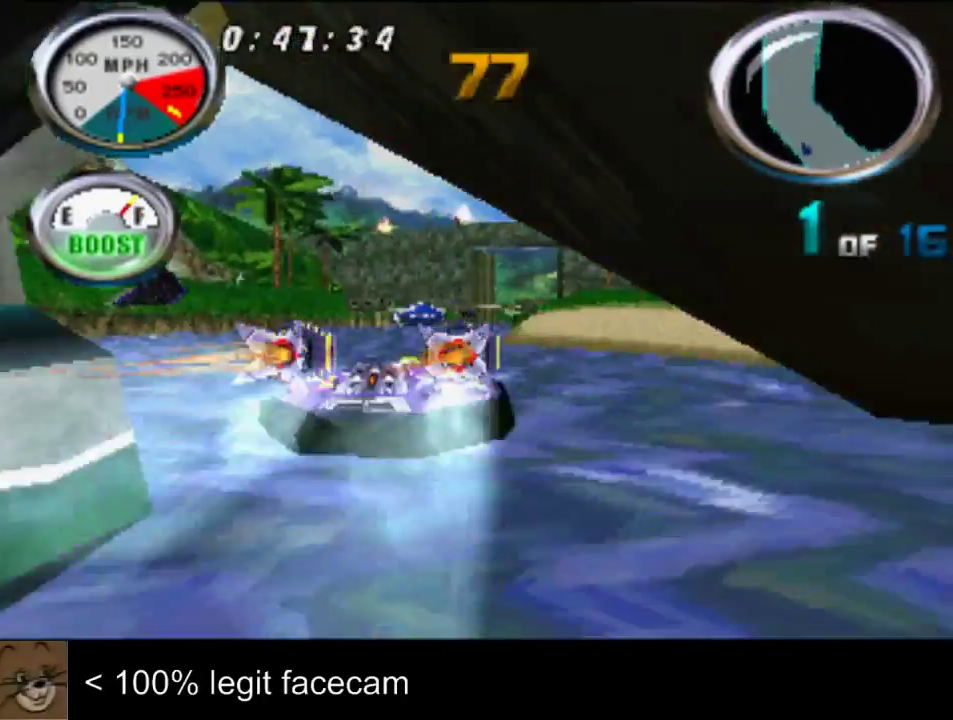
{"buttons": [], "left_stick": "center", "right_stick": "up-left"}
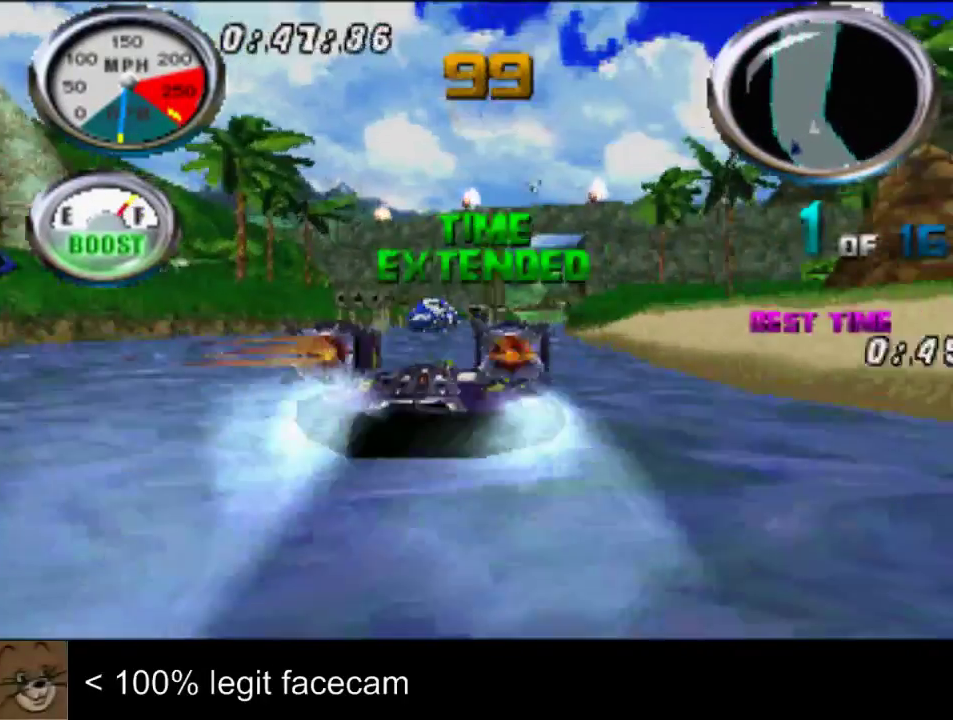
{"buttons": [], "left_stick": "center", "right_stick": "up-left"}
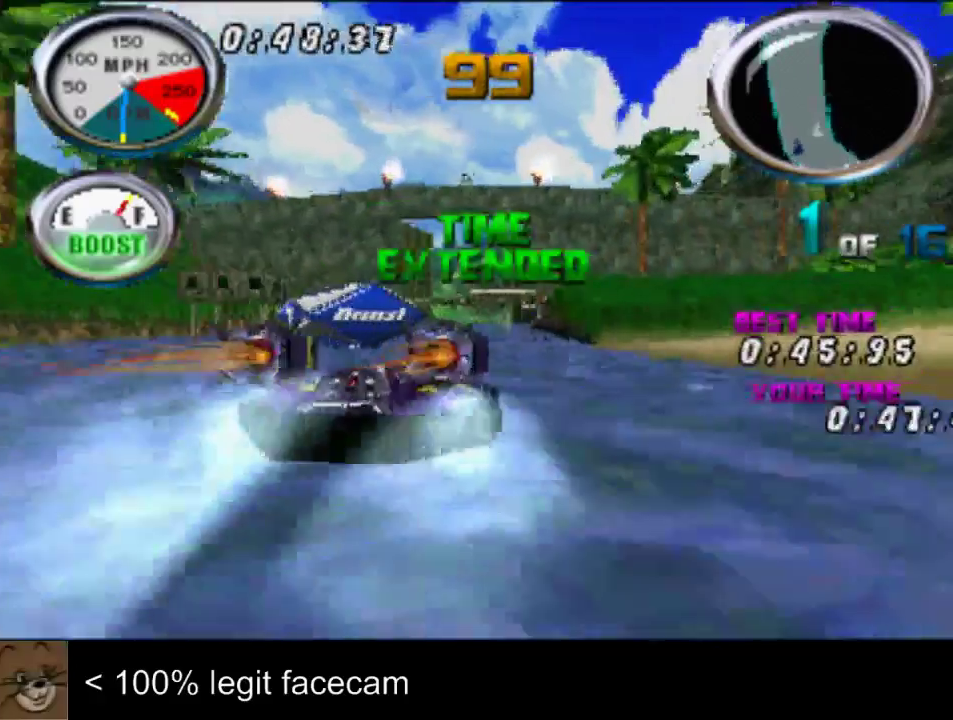
{"buttons": [], "left_stick": "center", "right_stick": "down"}
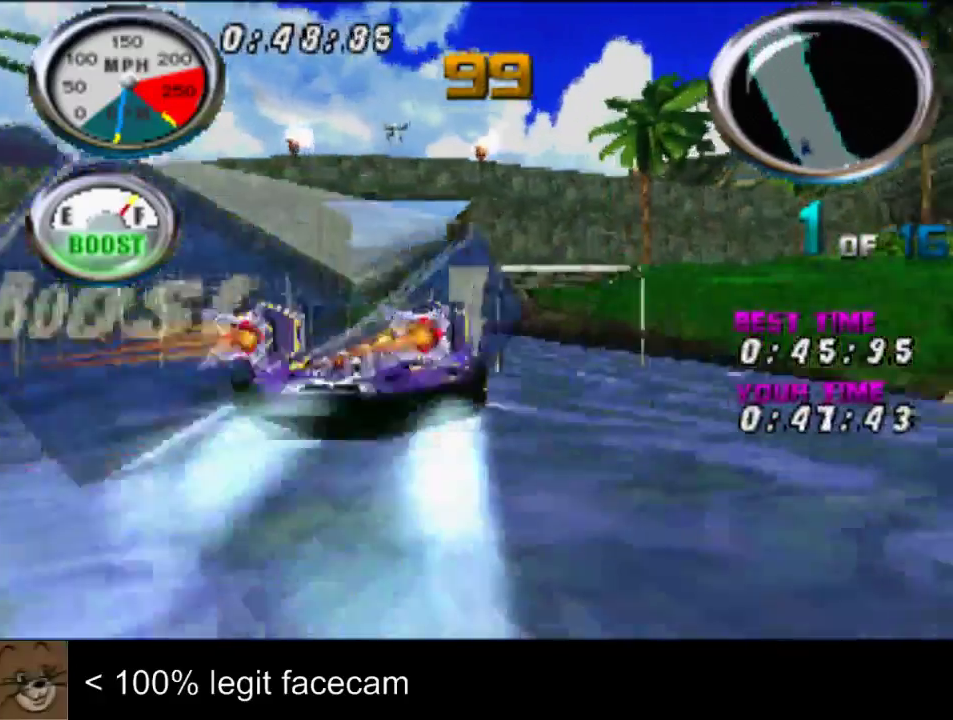
{"buttons": [], "left_stick": "right", "right_stick": "up-left"}
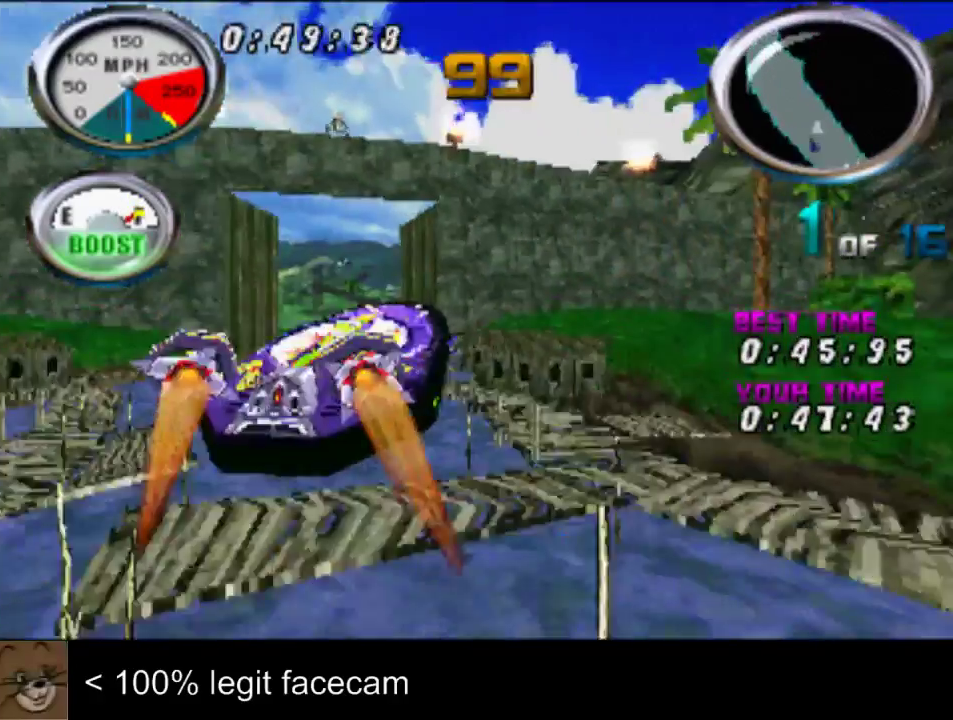
{"buttons": [], "left_stick": "center", "right_stick": "up-left"}
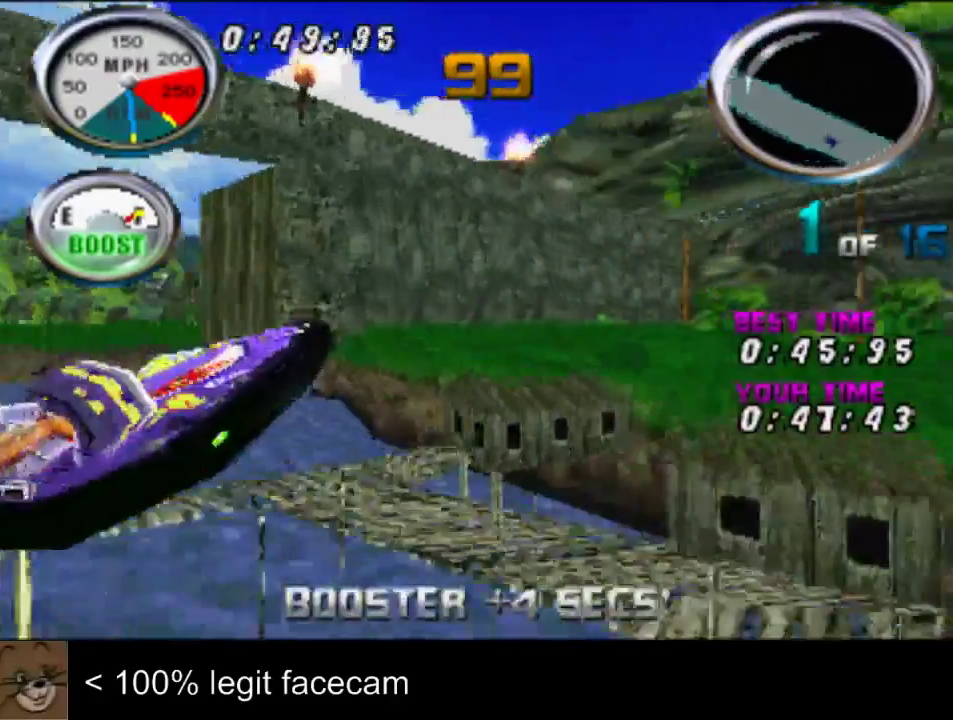
{"buttons": [], "left_stick": "left", "right_stick": "down"}
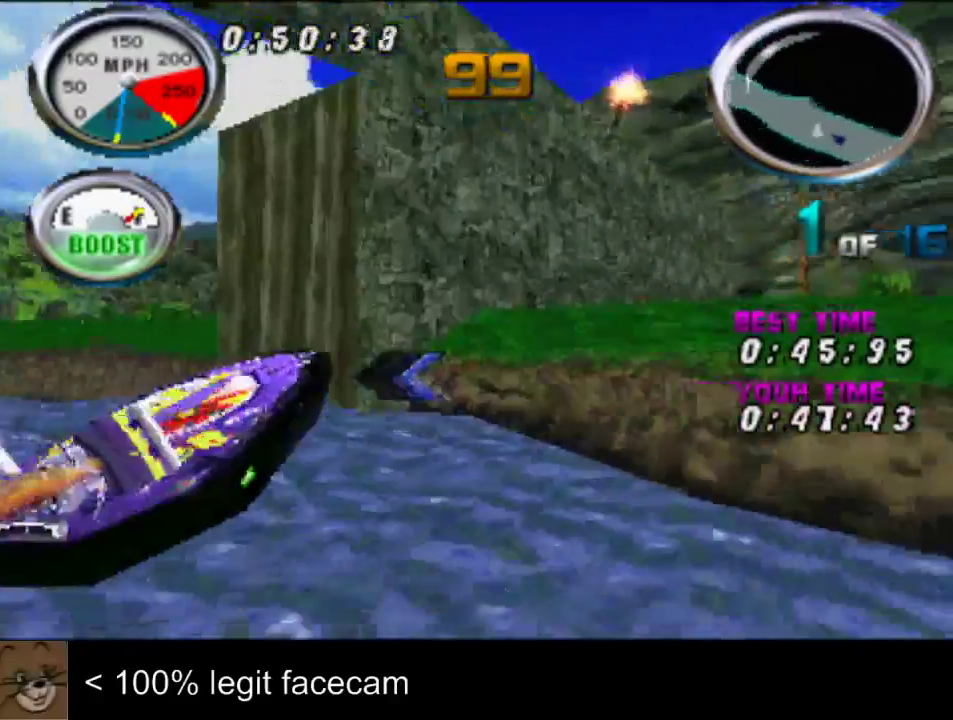
{"buttons": [], "left_stick": "left", "right_stick": "down", "events": [[167, "left_stick", "center"], [433, "left_stick", "left"]]}
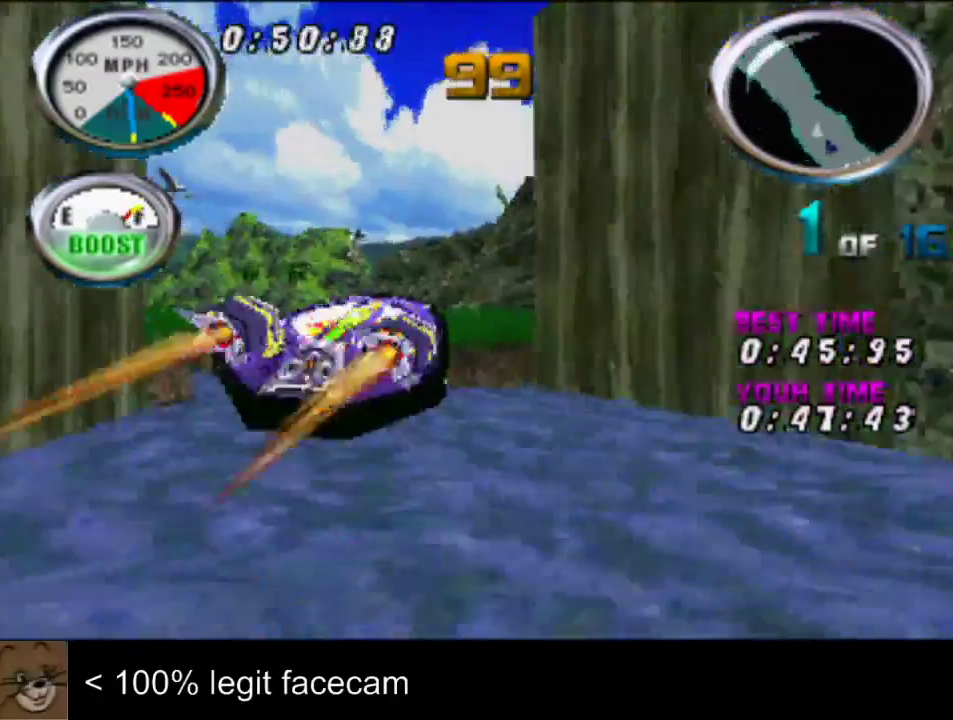
{"buttons": [], "left_stick": "left", "right_stick": "up-left", "events": [[133, "right_stick", "up-left"]]}
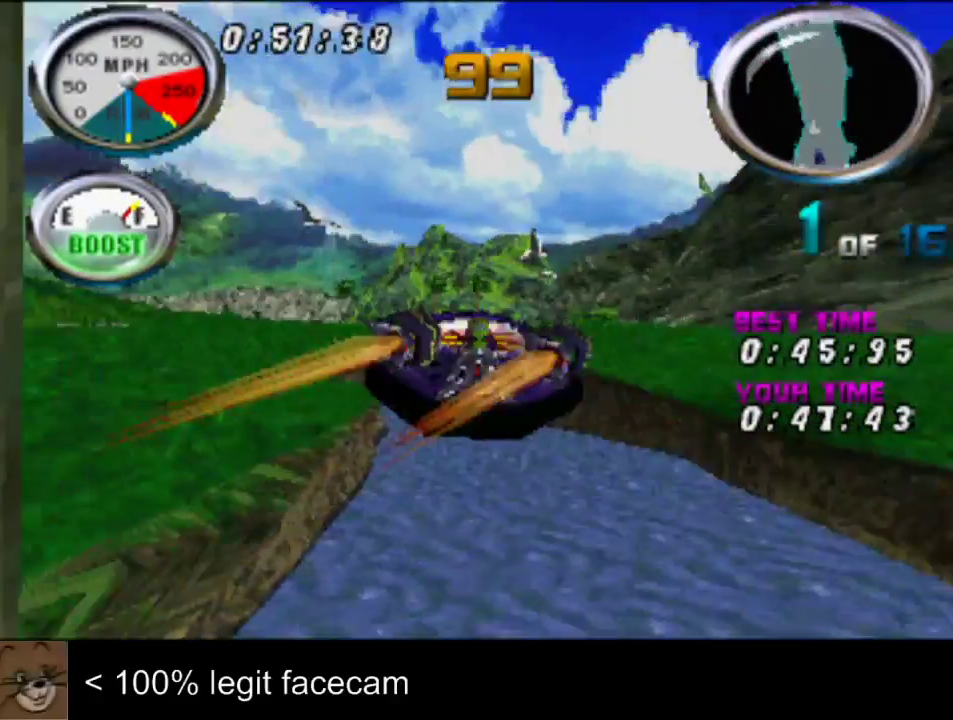
{"buttons": [], "left_stick": "center", "right_stick": "up-left", "events": [[400, "left_stick", "center"]]}
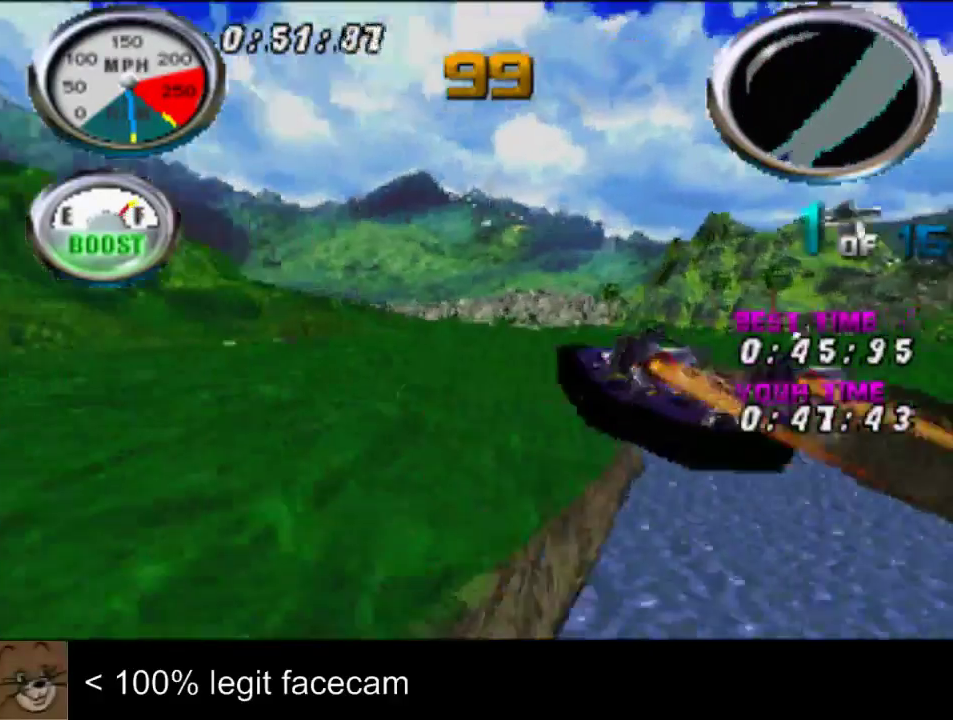
{"buttons": [], "left_stick": "center", "right_stick": "up-left"}
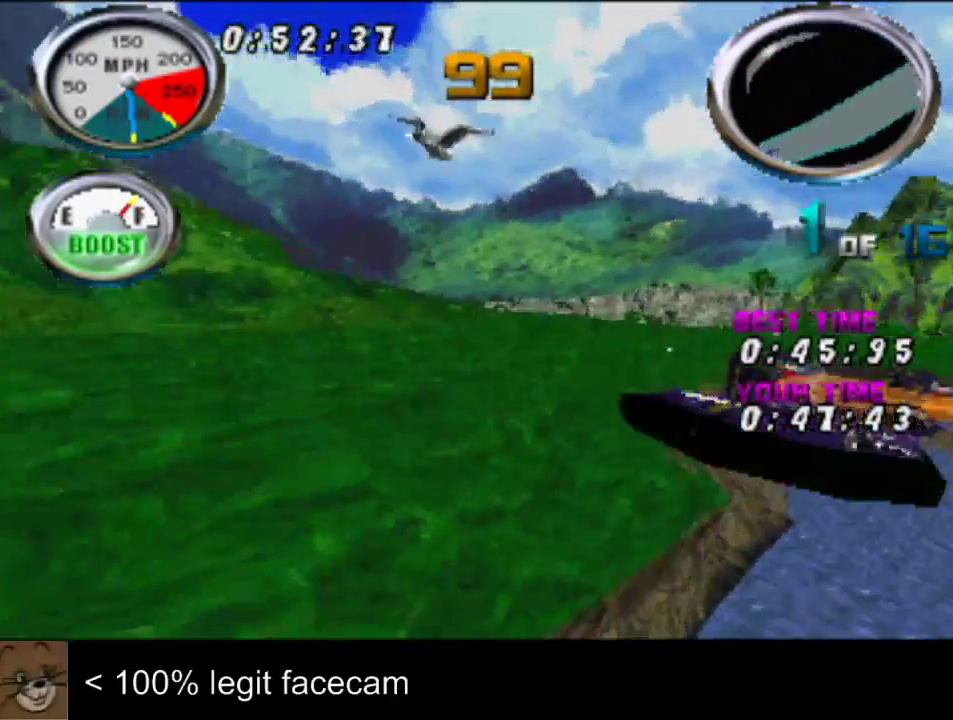
{"buttons": [], "left_stick": "center", "right_stick": "up-left"}
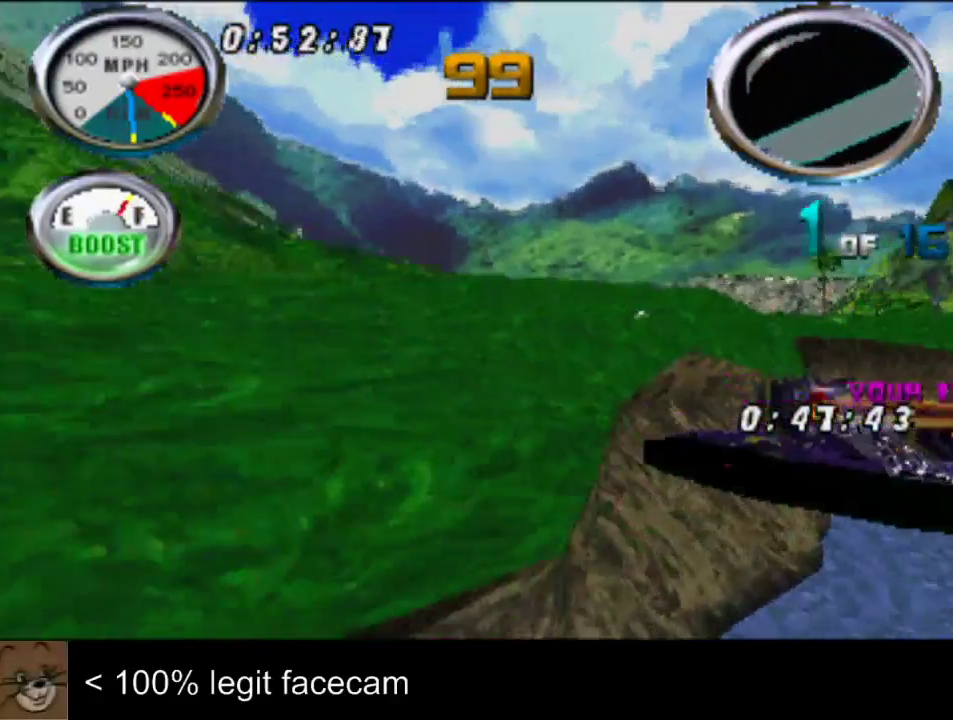
{"buttons": [], "left_stick": "center", "right_stick": "up-left", "events": [[67, "left_stick", "left"], [167, "left_stick", "center"], [400, "left_stick", "left"], [500, "left_stick", "center"]]}
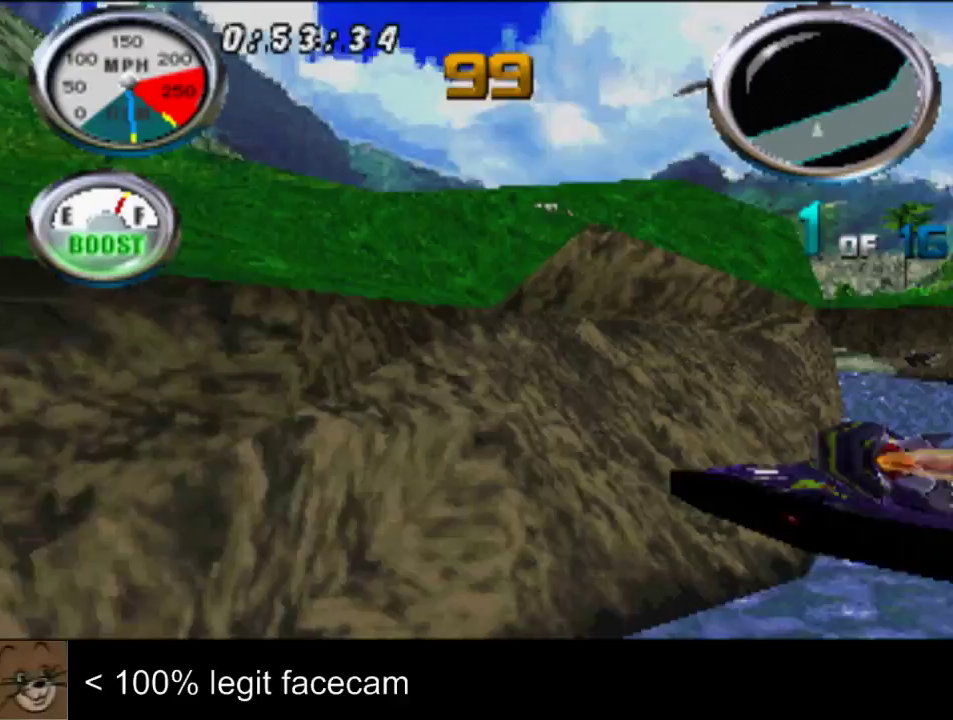
{"buttons": [], "left_stick": "center", "right_stick": "down", "events": [[33, "right_stick", "down"]]}
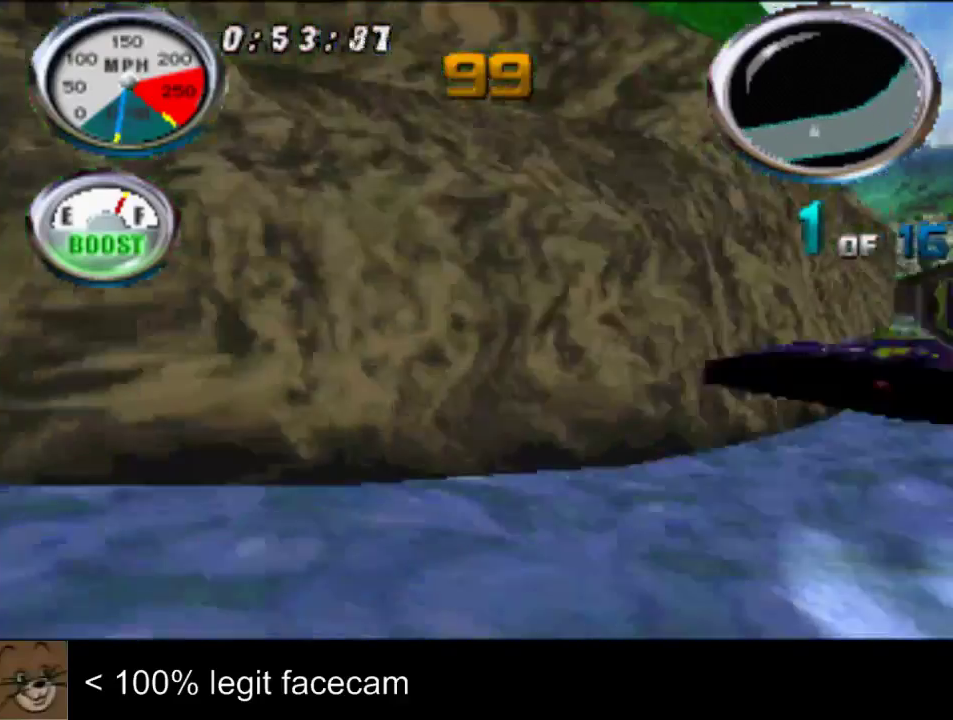
{"buttons": [], "left_stick": "left", "right_stick": "up-left"}
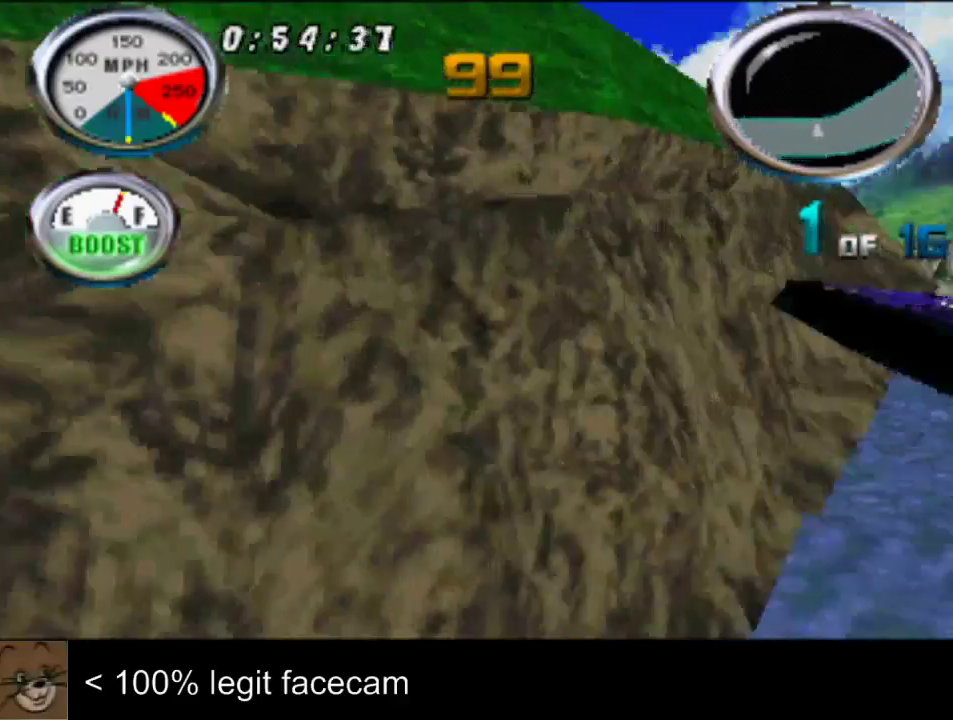
{"buttons": [], "left_stick": "center", "right_stick": "up-left"}
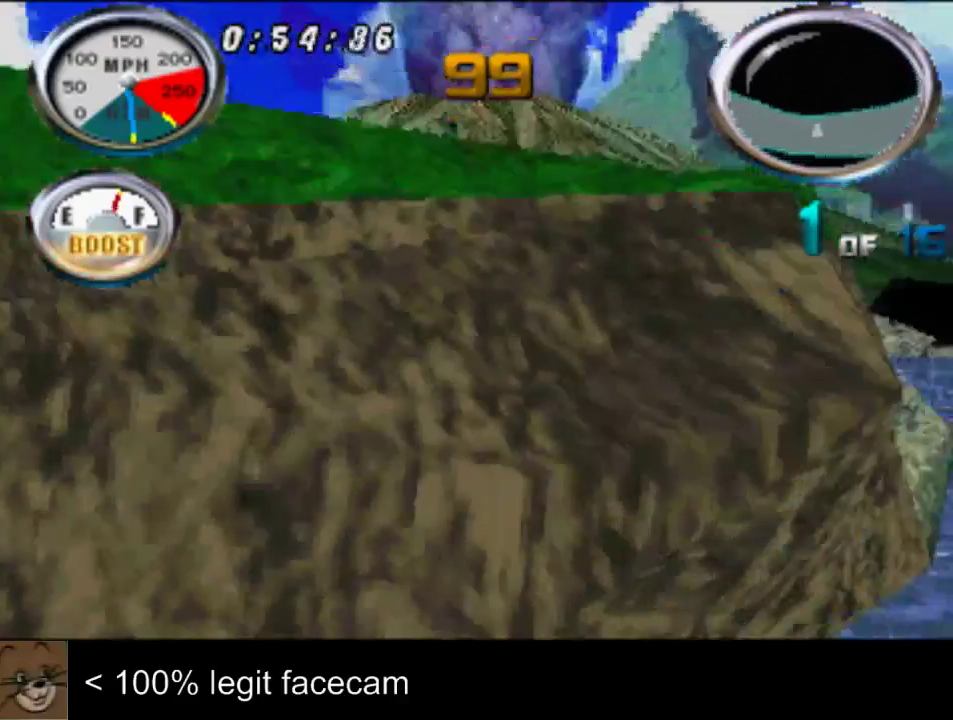
{"buttons": [], "left_stick": "center", "right_stick": "up"}
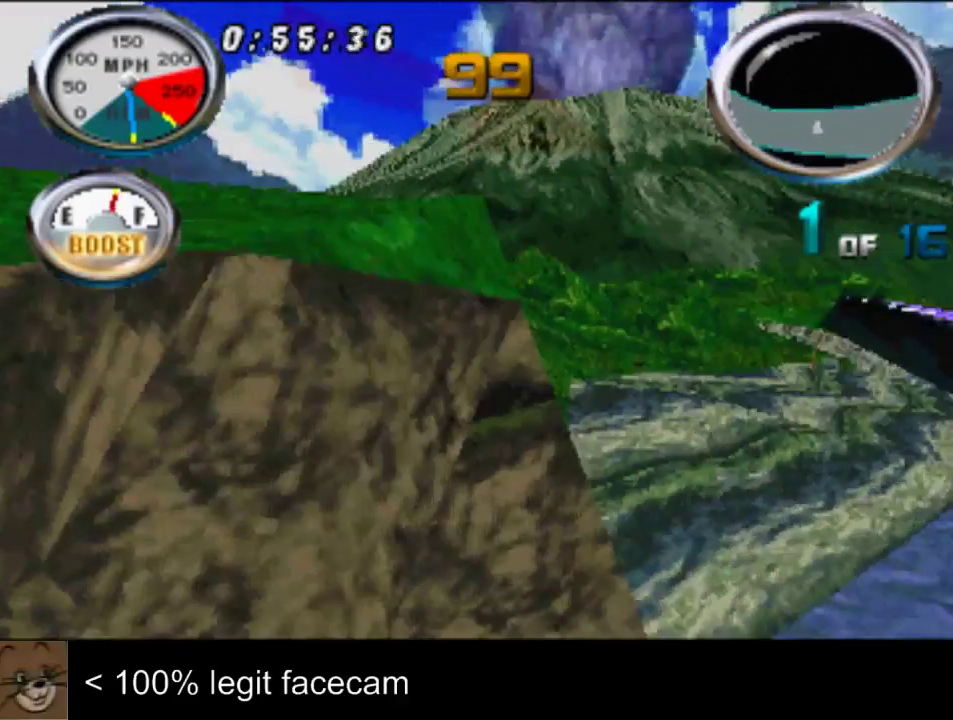
{"buttons": [], "left_stick": "center", "right_stick": "up"}
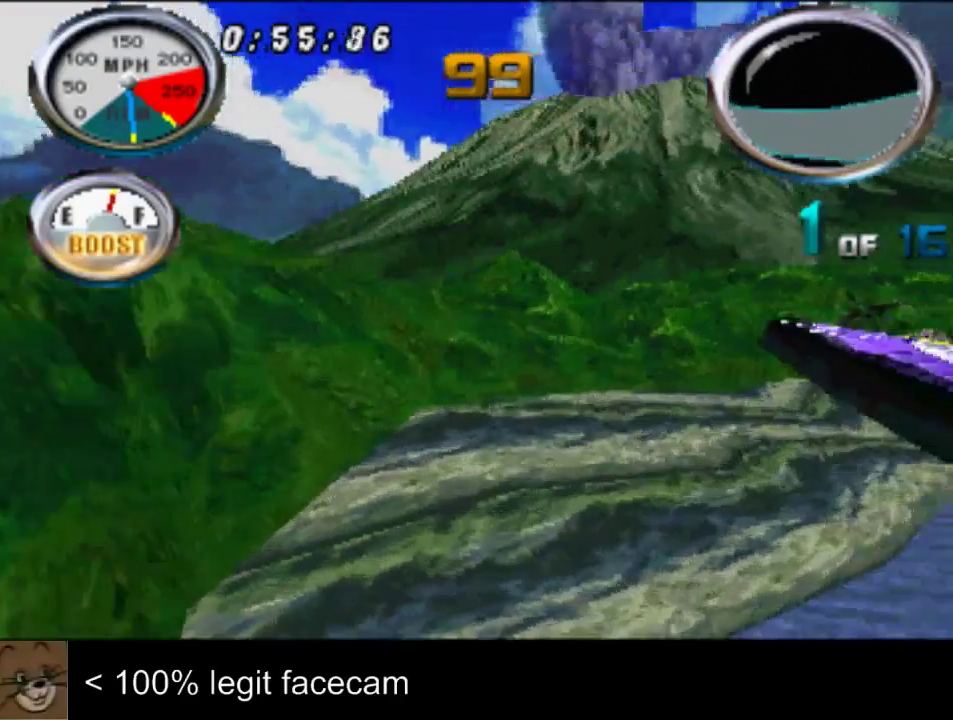
{"buttons": [], "left_stick": "center", "right_stick": "up"}
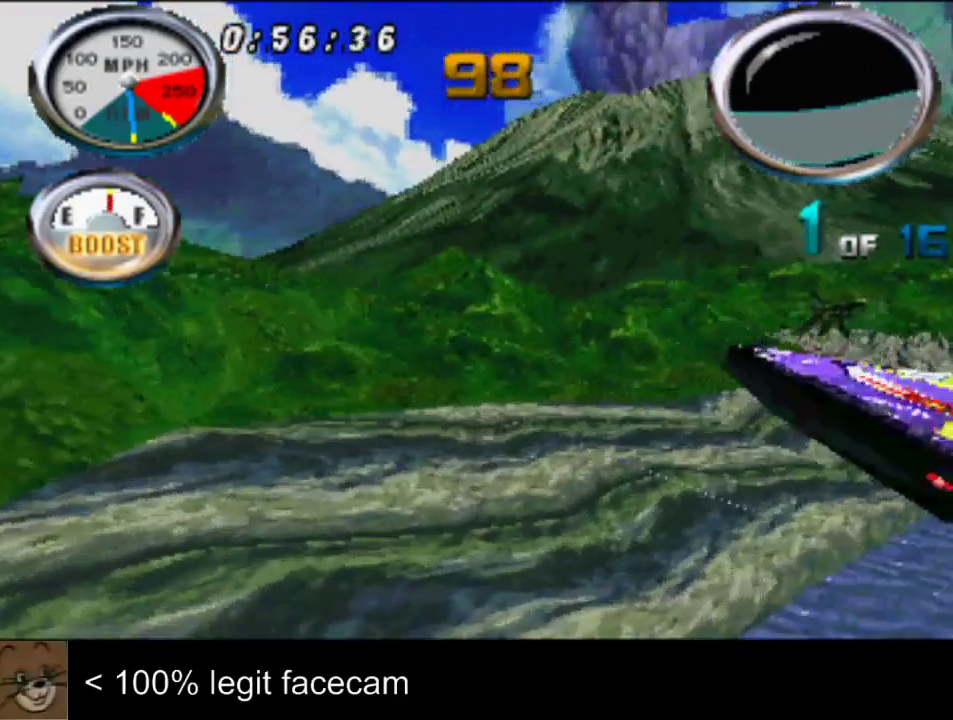
{"buttons": [], "left_stick": "center", "right_stick": "up", "events": [[333, "left_stick", "left"], [467, "left_stick", "center"]]}
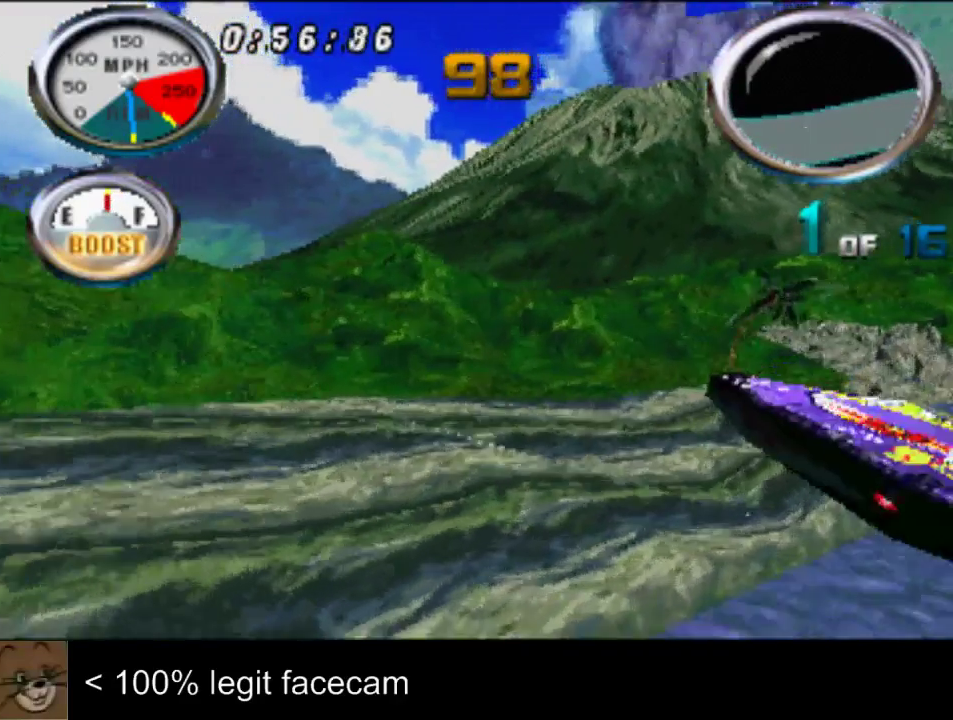
{"buttons": [], "left_stick": "center", "right_stick": "down", "events": [[167, "left_stick", "right"], [333, "left_stick", "center"], [500, "right_stick", "down"]]}
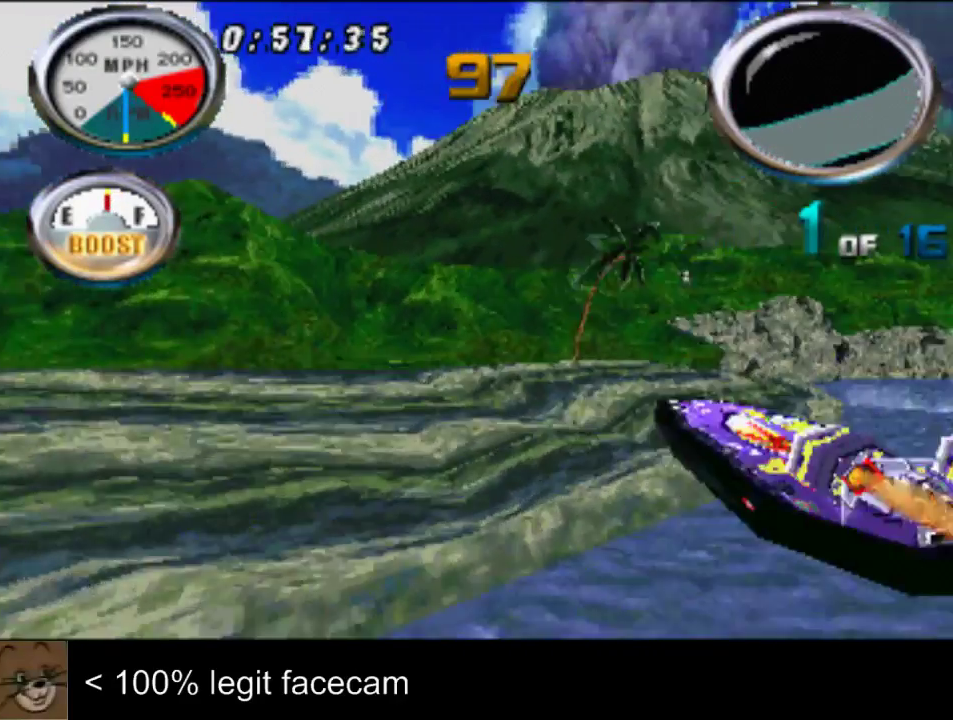
{"buttons": [], "left_stick": "center", "right_stick": "down", "events": [[33, "left_stick", "left"], [133, "left_stick", "center"]]}
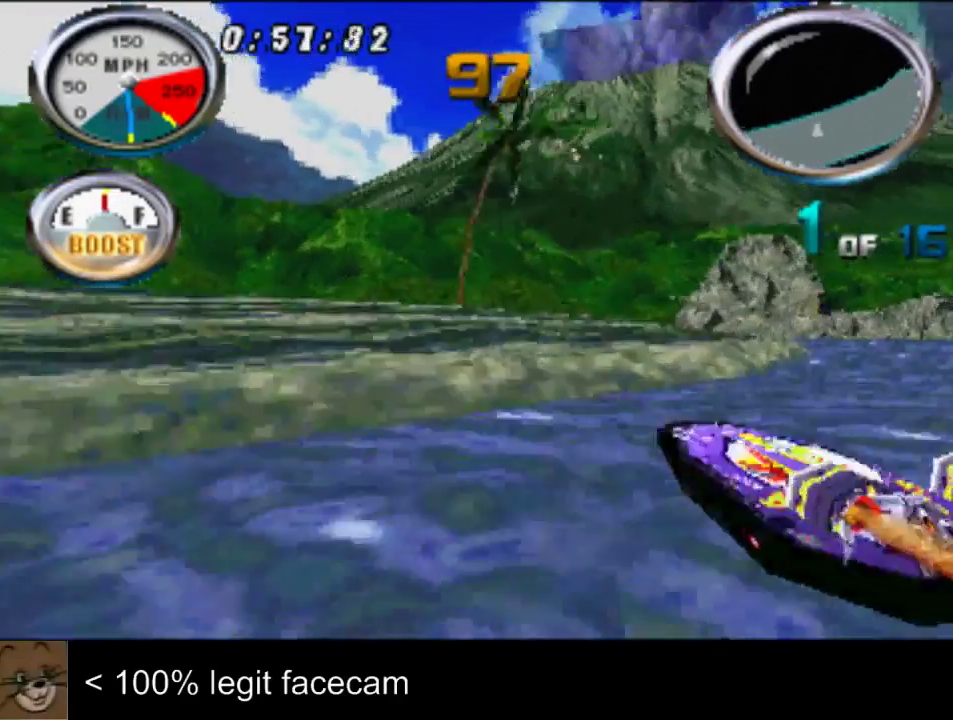
{"buttons": [], "left_stick": "center", "right_stick": "up", "events": [[500, "right_stick", "up"]]}
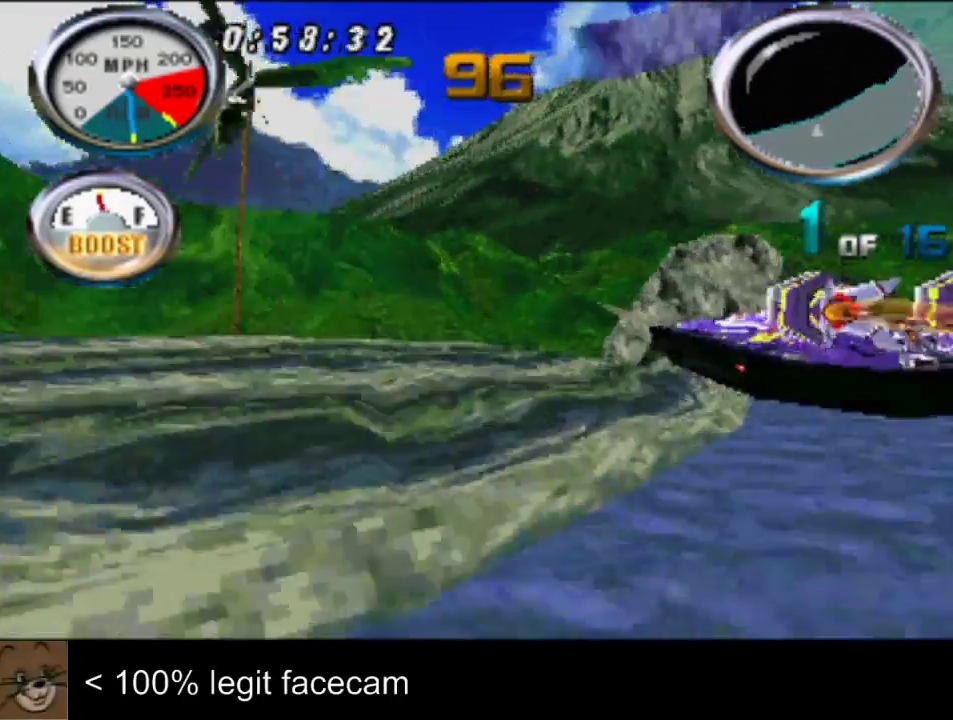
{"buttons": [], "left_stick": "center", "right_stick": "up", "events": [[67, "left_stick", "left"], [367, "left_stick", "center"]]}
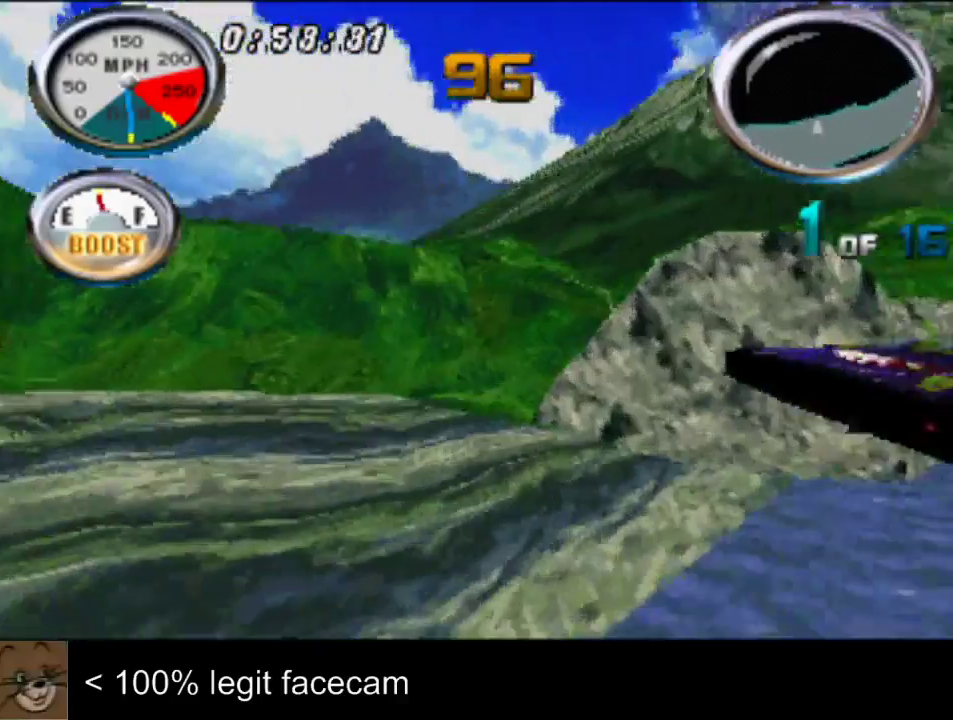
{"buttons": [], "left_stick": "right", "right_stick": "up", "events": [[367, "left_stick", "right"]]}